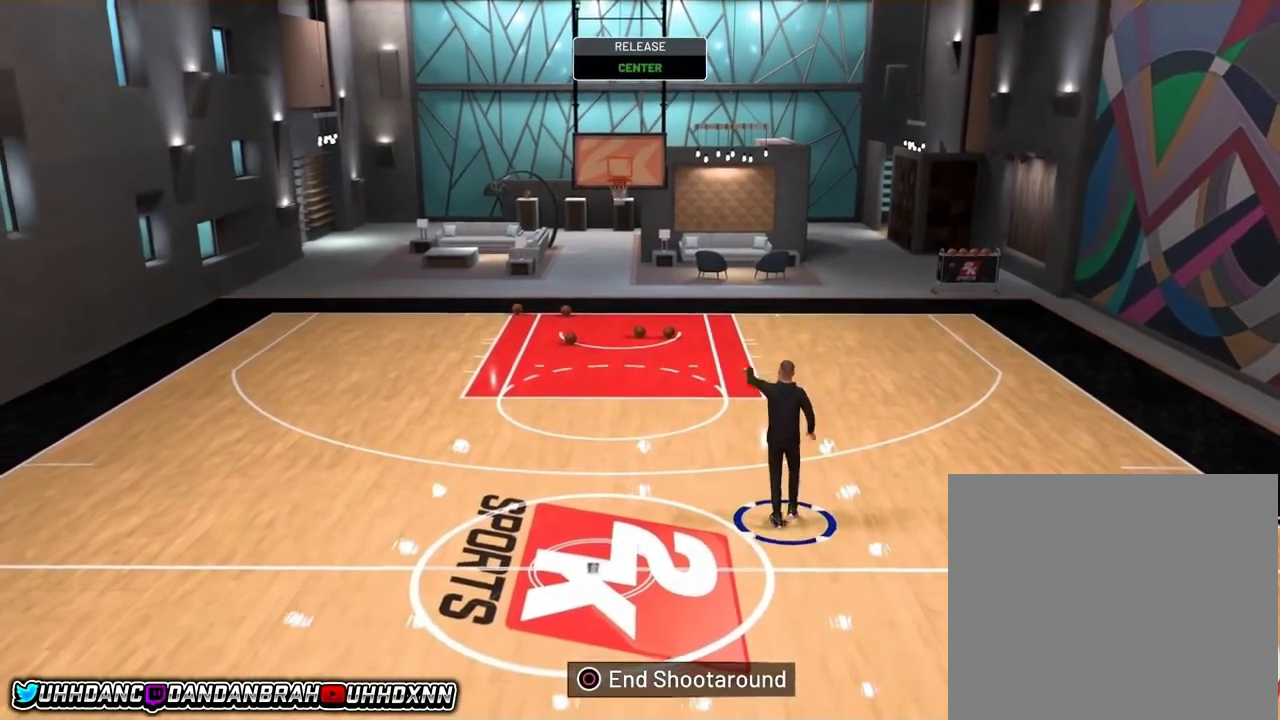
Gameplay with a controller (PlayStation layout); each line is a JSON object with the inputs held at the frame after it (dt_ms = milliseconds from this image to that frame). "events" lists button and stick changes between this image and that frame as [ms after this image, input, new state], when the widget could be followed in between.
{"dt_ms": 300, "buttons": ["R2"], "left_stick": "up", "right_stick": "center", "events": [[233, "R2", "down"]]}
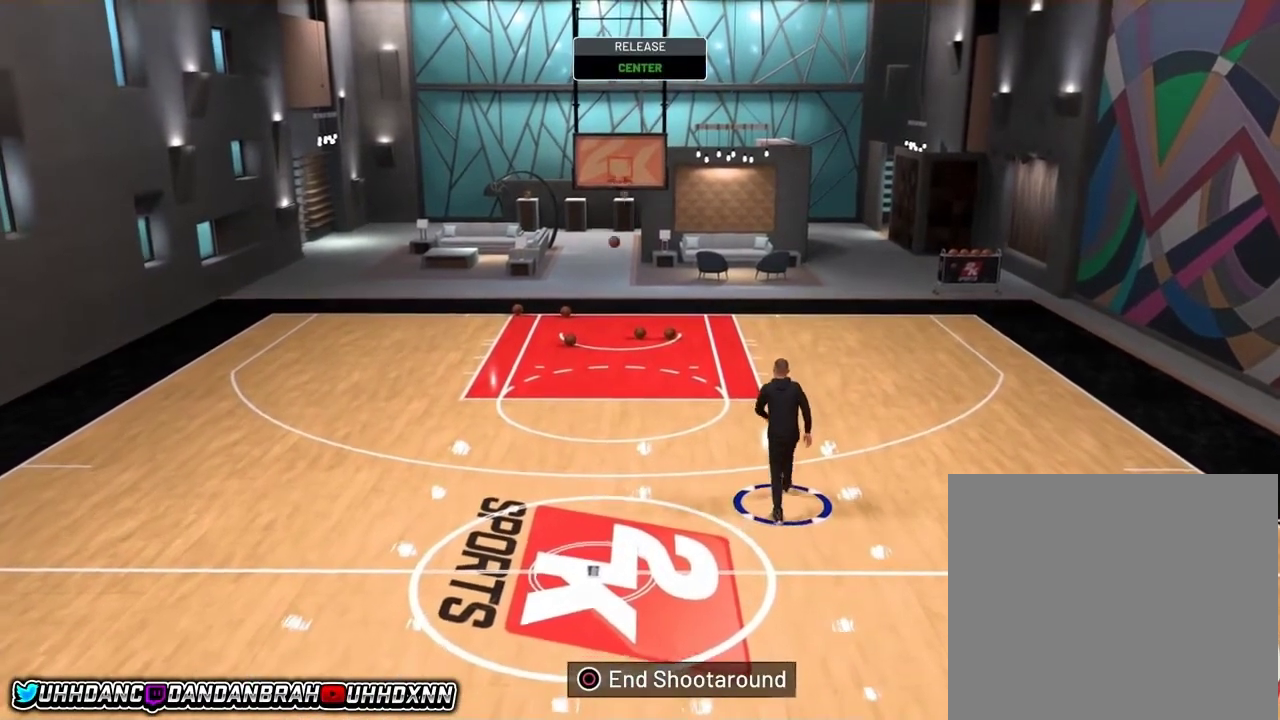
{"dt_ms": 701, "buttons": ["R2"], "left_stick": "up", "right_stick": "center", "events": []}
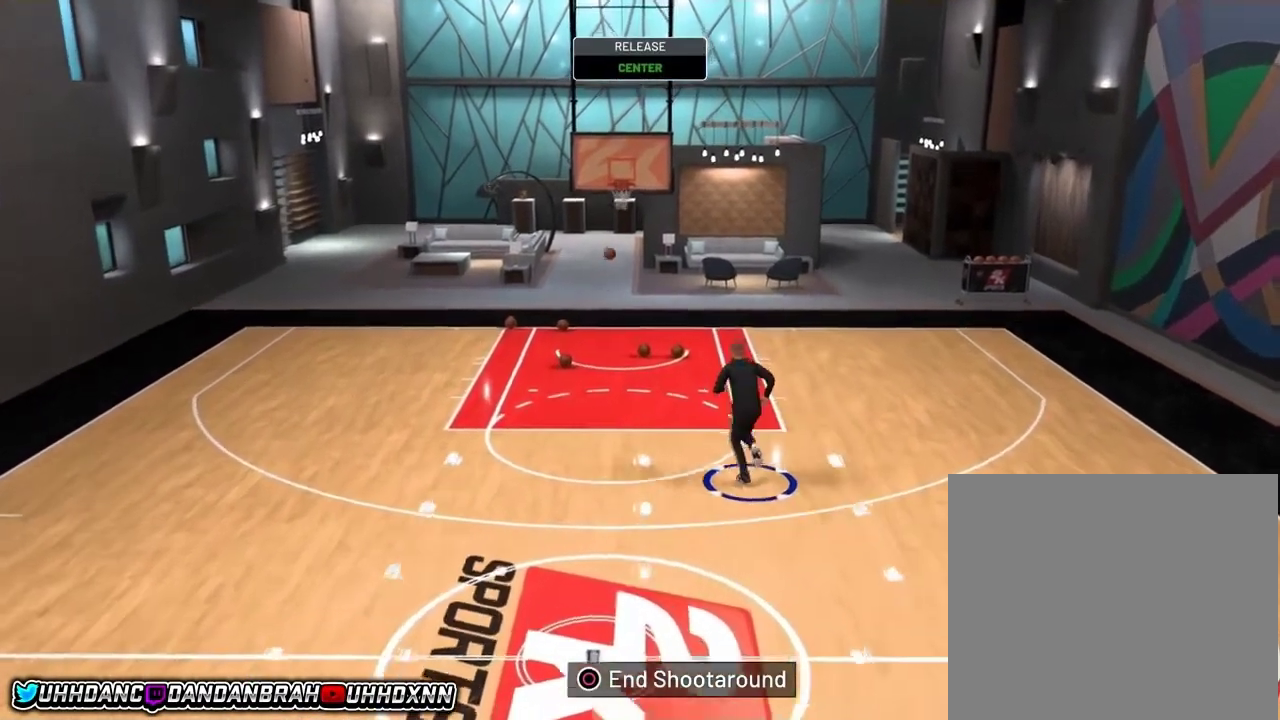
{"dt_ms": 300, "buttons": ["R2"], "left_stick": "up", "right_stick": "center", "events": []}
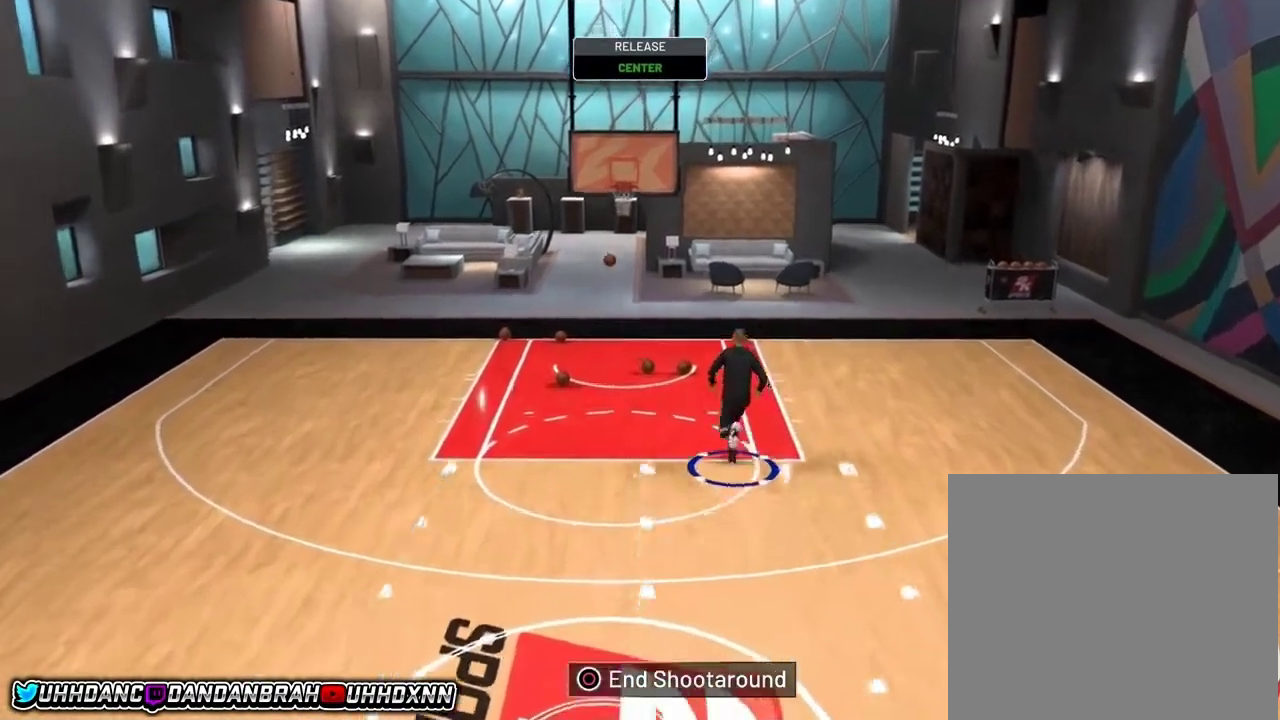
{"dt_ms": 300, "buttons": ["R2"], "left_stick": "up-left", "right_stick": "center", "events": [[67, "left_stick", "up-left"]]}
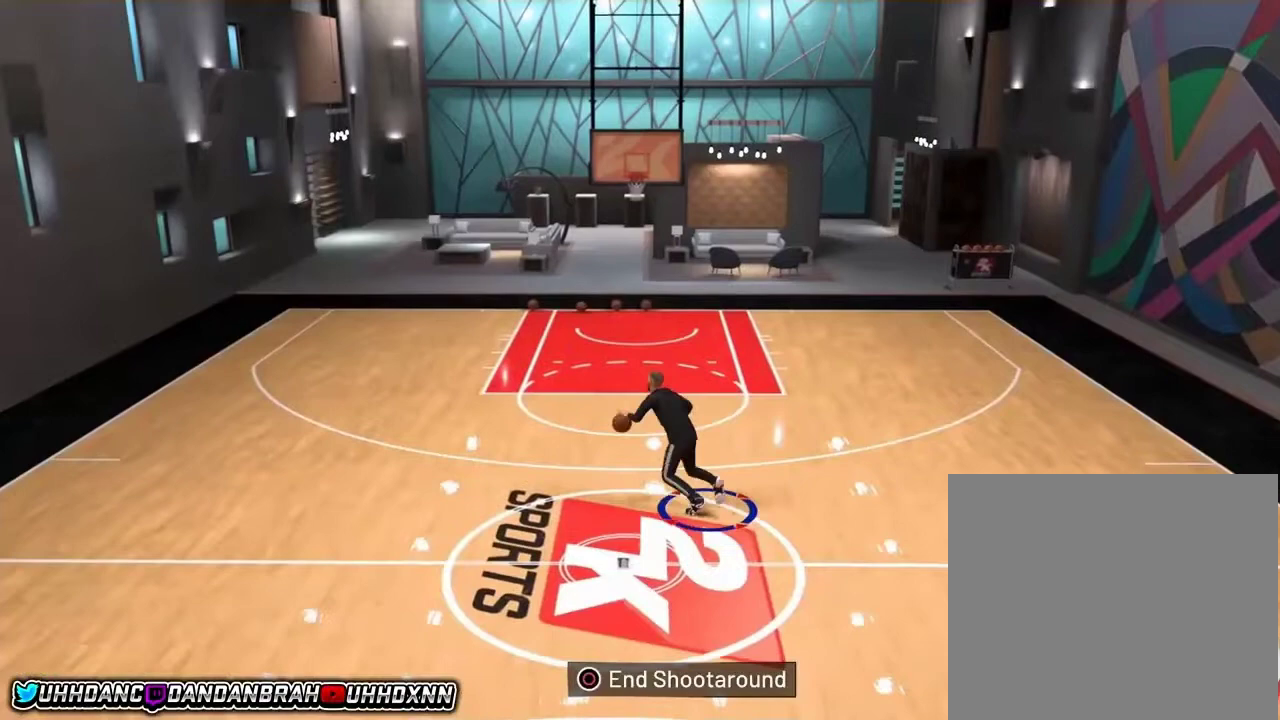
{"dt_ms": 801, "buttons": ["R2"], "left_stick": "up-left", "right_stick": "center", "events": [[701, "L1", "down"], [801, "L1", "up"]]}
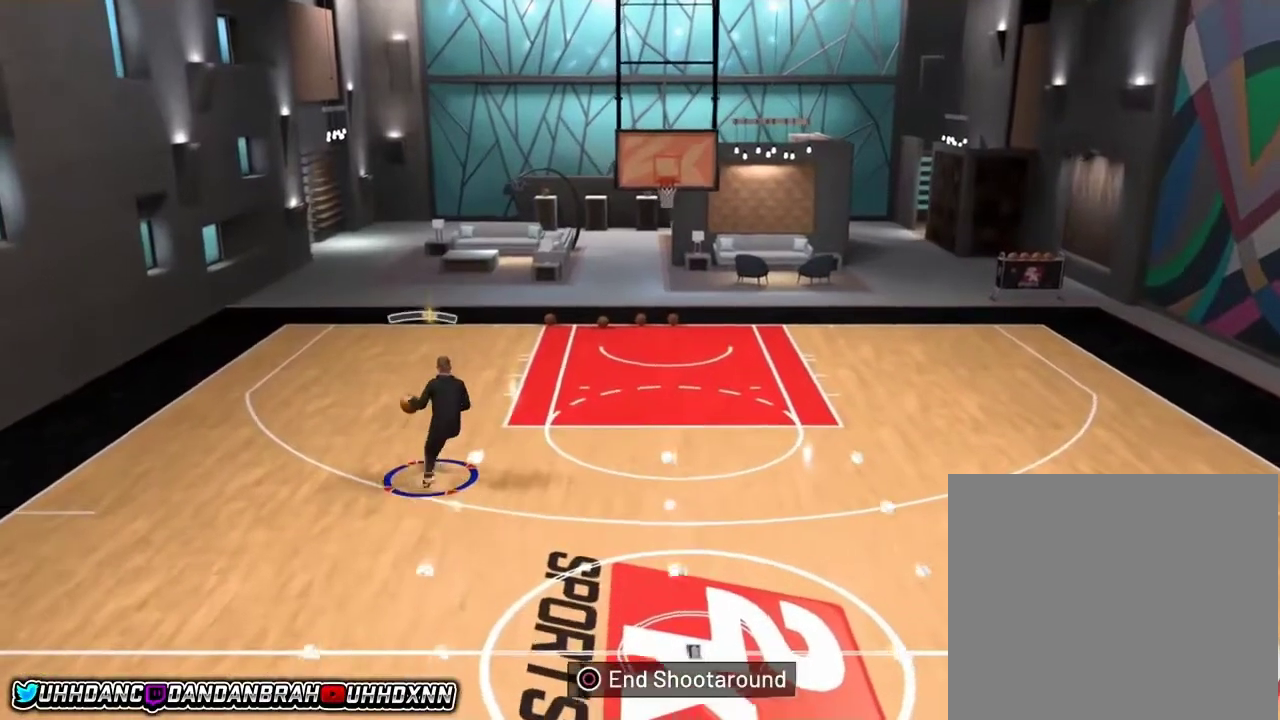
{"dt_ms": 401, "buttons": ["R2"], "left_stick": "up-left", "right_stick": "center", "events": []}
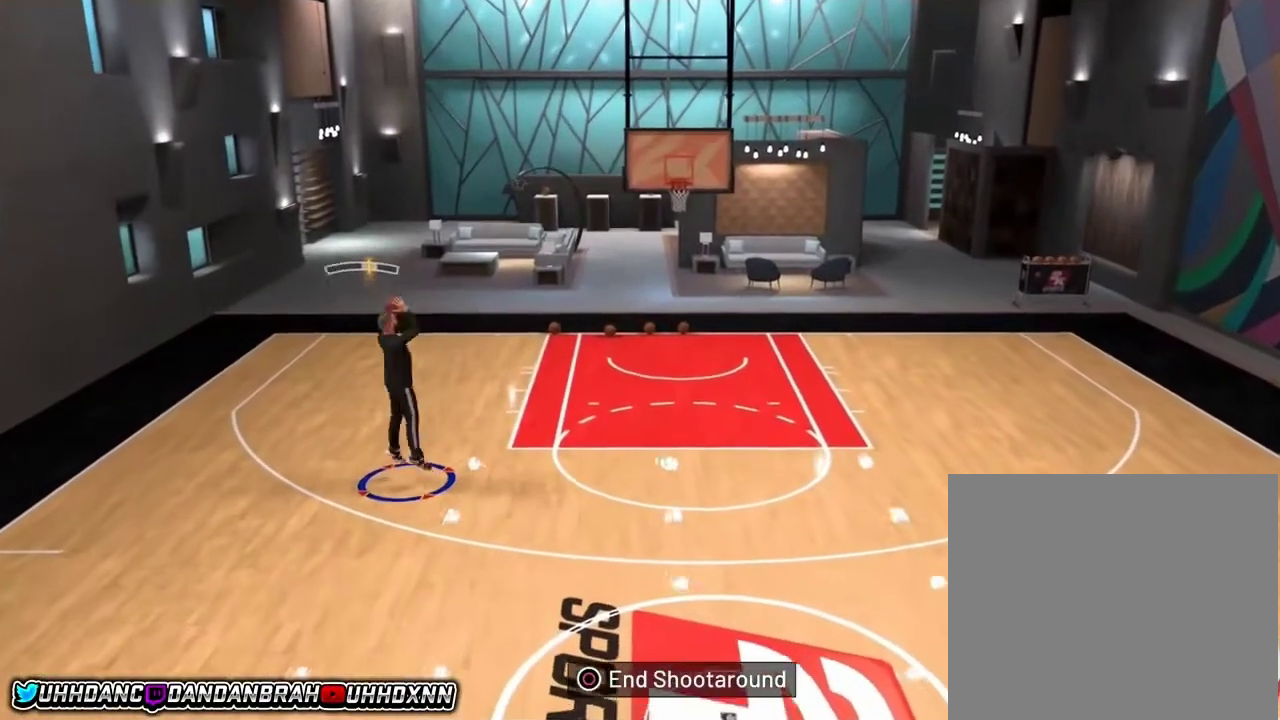
{"dt_ms": 300, "buttons": ["R2"], "left_stick": "center", "right_stick": "center", "events": [[100, "left_stick", "center"]]}
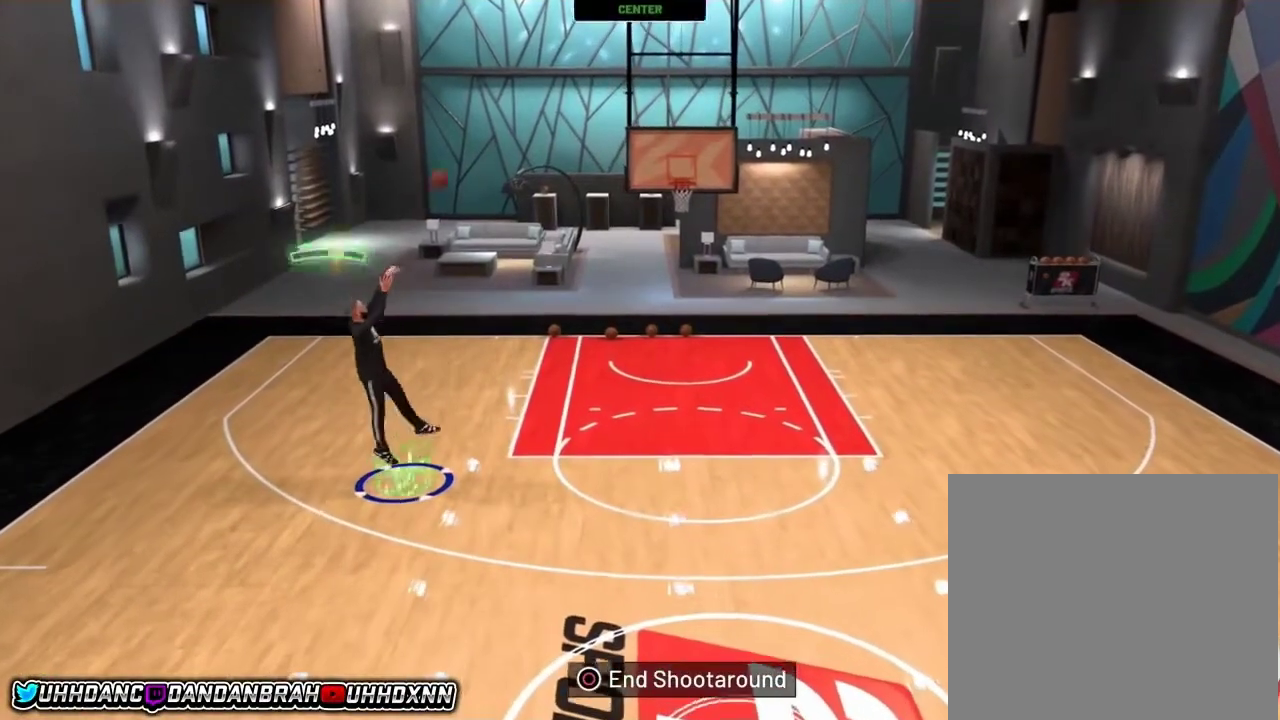
{"dt_ms": 600, "buttons": [], "left_stick": "up-right", "right_stick": "center", "events": [[367, "R2", "up"], [534, "left_stick", "up-right"]]}
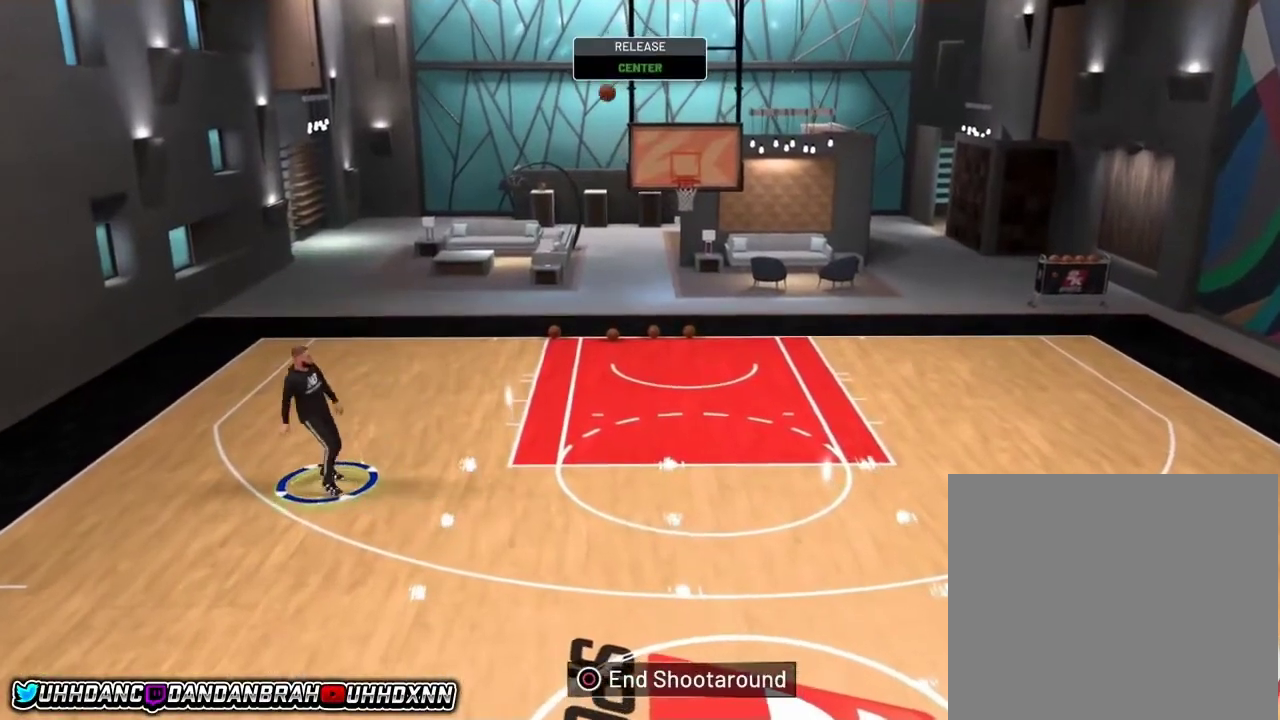
{"dt_ms": 701, "buttons": ["R2"], "left_stick": "up-right", "right_stick": "center", "events": [[234, "R2", "down"]]}
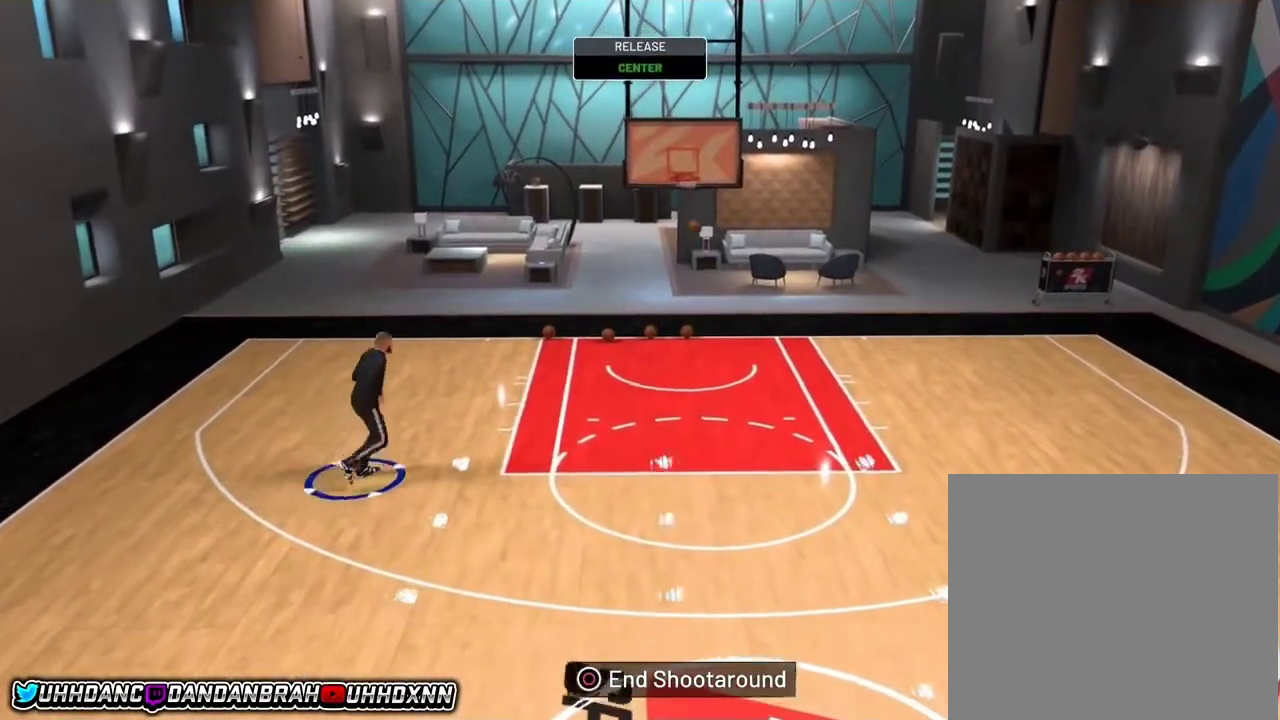
{"dt_ms": 401, "buttons": ["R2"], "left_stick": "up-right", "right_stick": "center", "events": []}
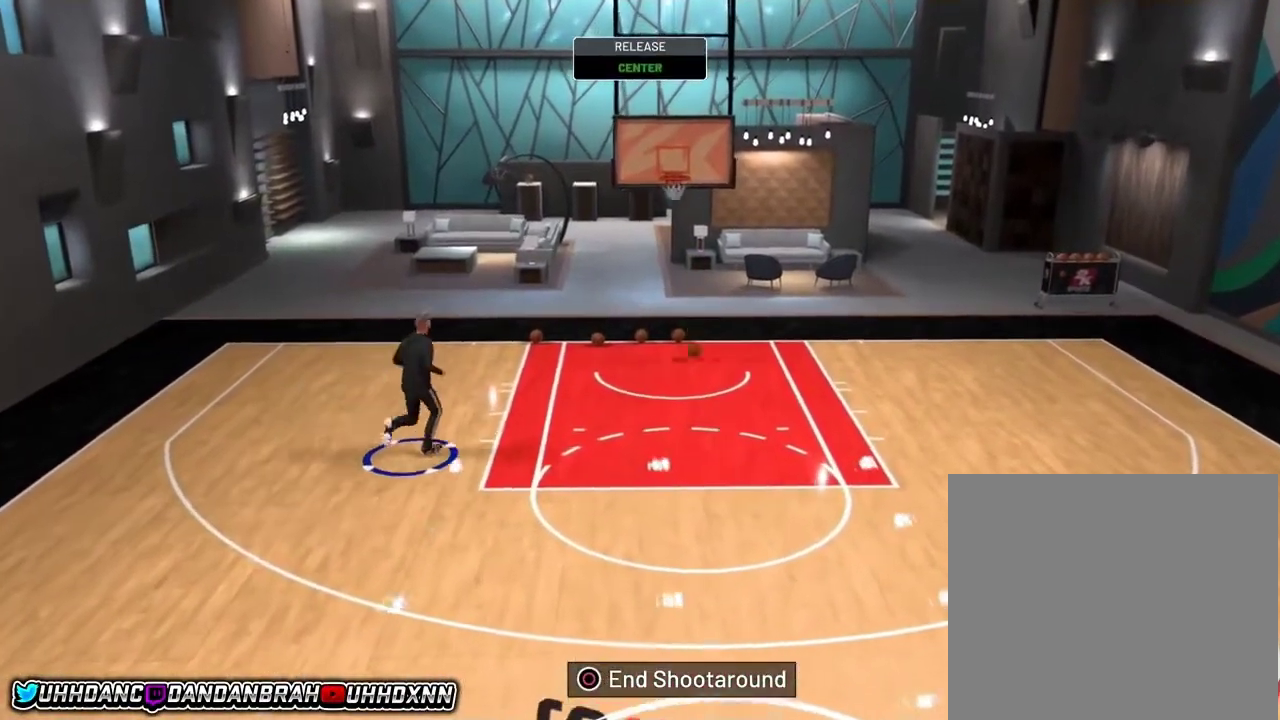
{"dt_ms": 300, "buttons": ["R2"], "left_stick": "up-right", "right_stick": "center", "events": []}
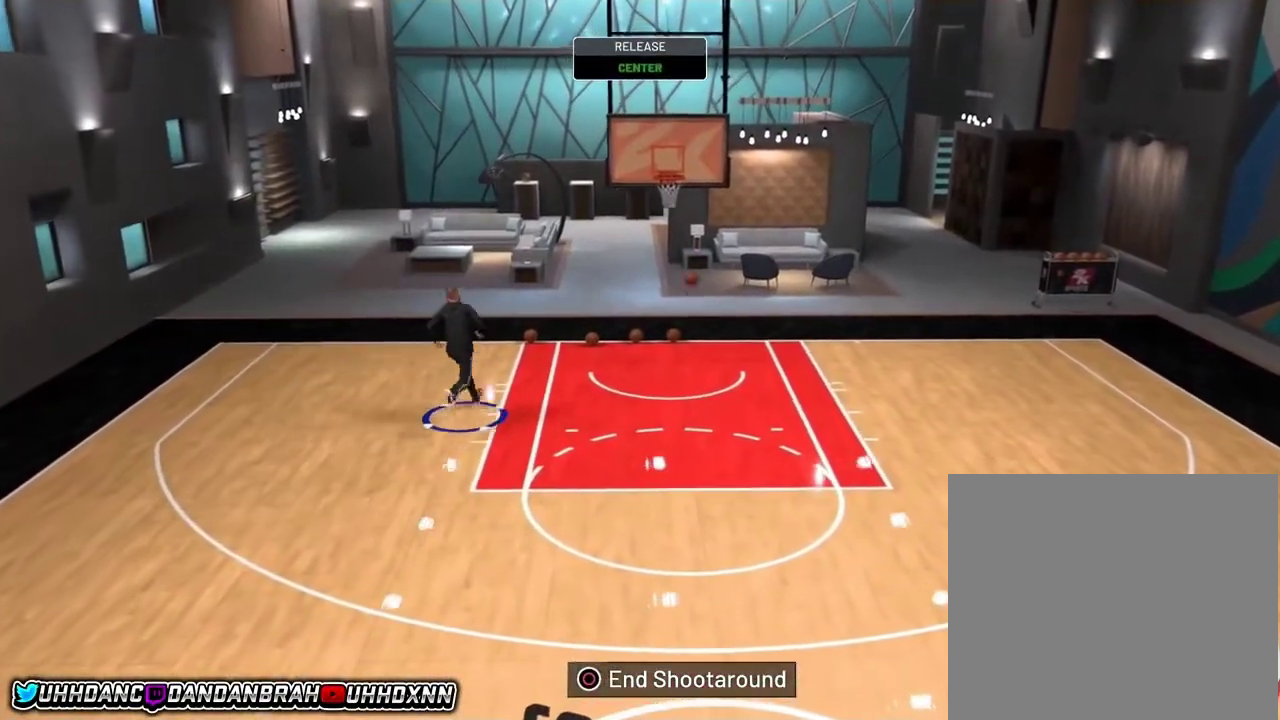
{"dt_ms": 701, "buttons": ["R2"], "left_stick": "up", "right_stick": "center", "events": [[167, "left_stick", "up"]]}
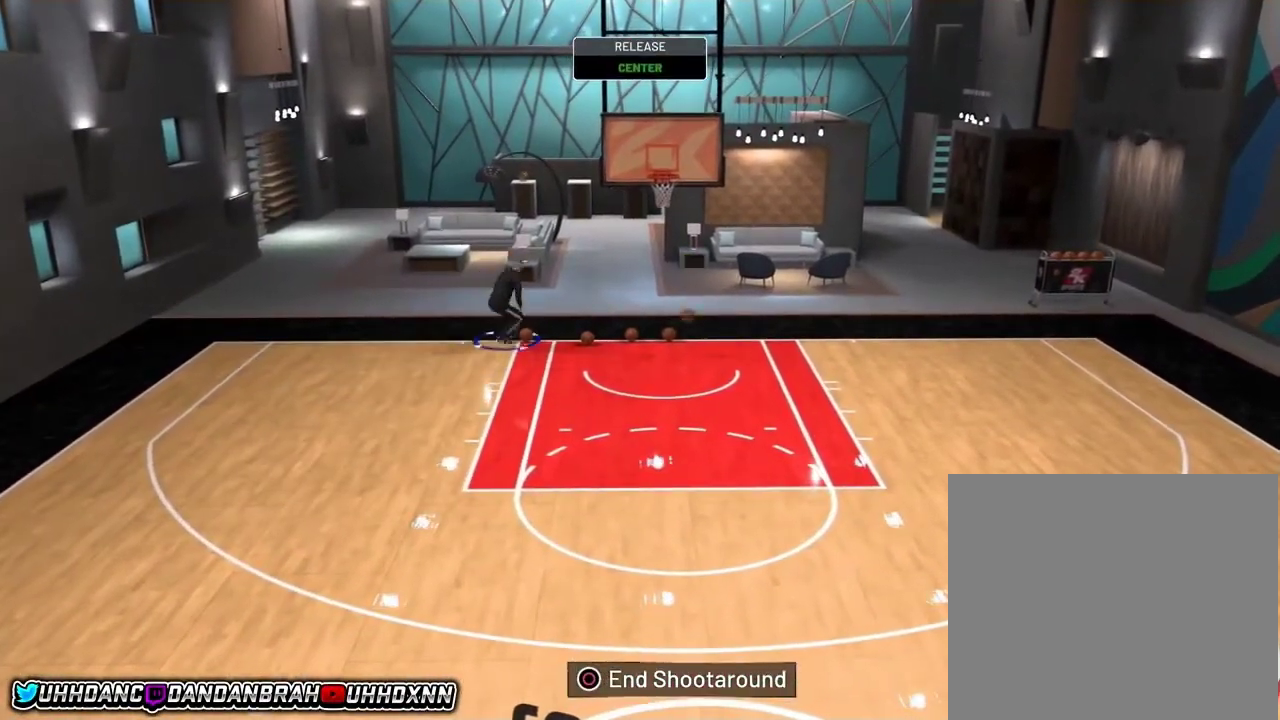
{"dt_ms": 600, "buttons": ["R2"], "left_stick": "down-left", "right_stick": "center", "events": [[100, "left_stick", "up-right"], [200, "left_stick", "up"], [233, "R2", "up"], [300, "left_stick", "up-left"], [467, "R2", "down"], [467, "left_stick", "left"], [600, "left_stick", "down-left"]]}
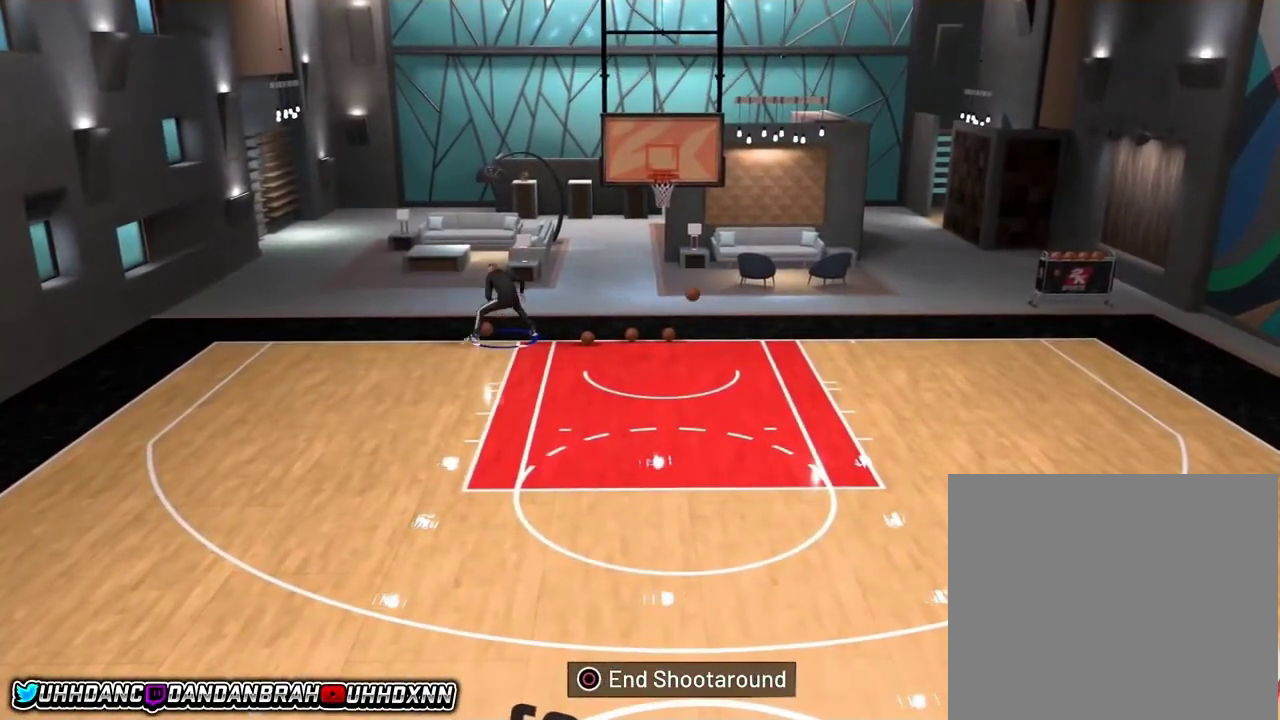
{"dt_ms": 401, "buttons": ["R2"], "left_stick": "down-left", "right_stick": "center", "events": []}
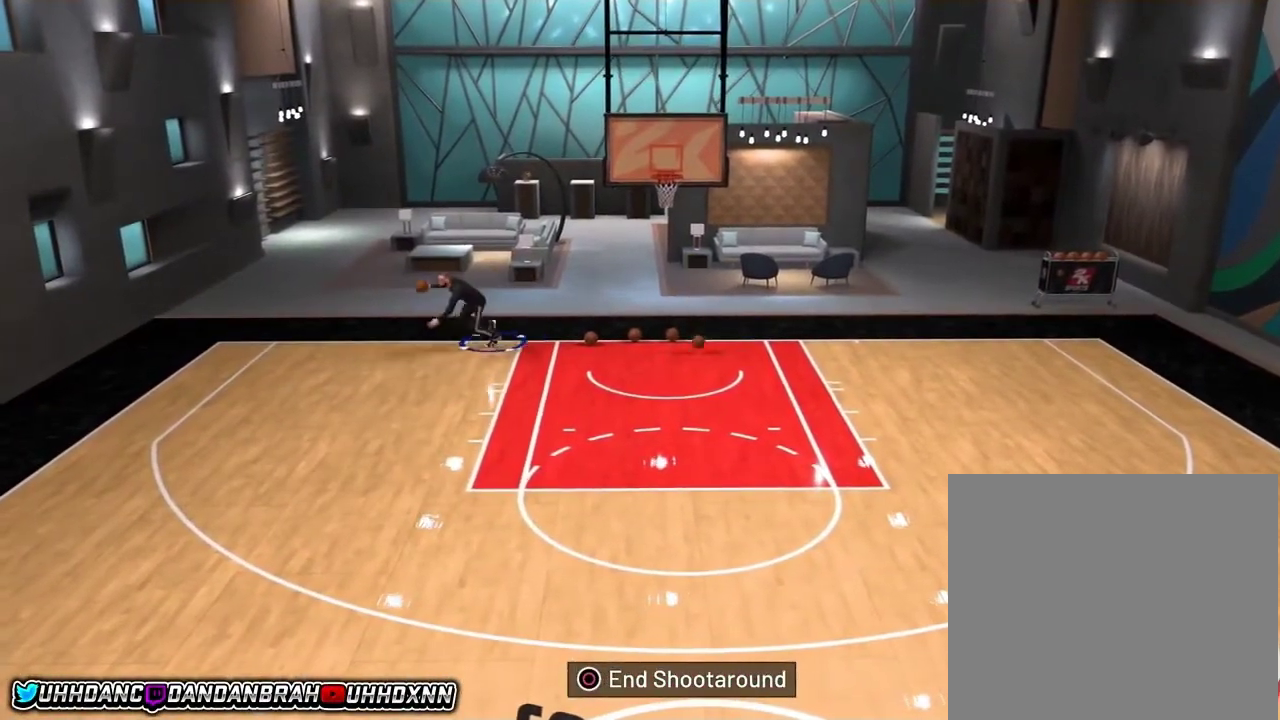
{"dt_ms": 600, "buttons": [], "left_stick": "center", "right_stick": "center", "events": [[500, "R2", "up"], [500, "left_stick", "center"]]}
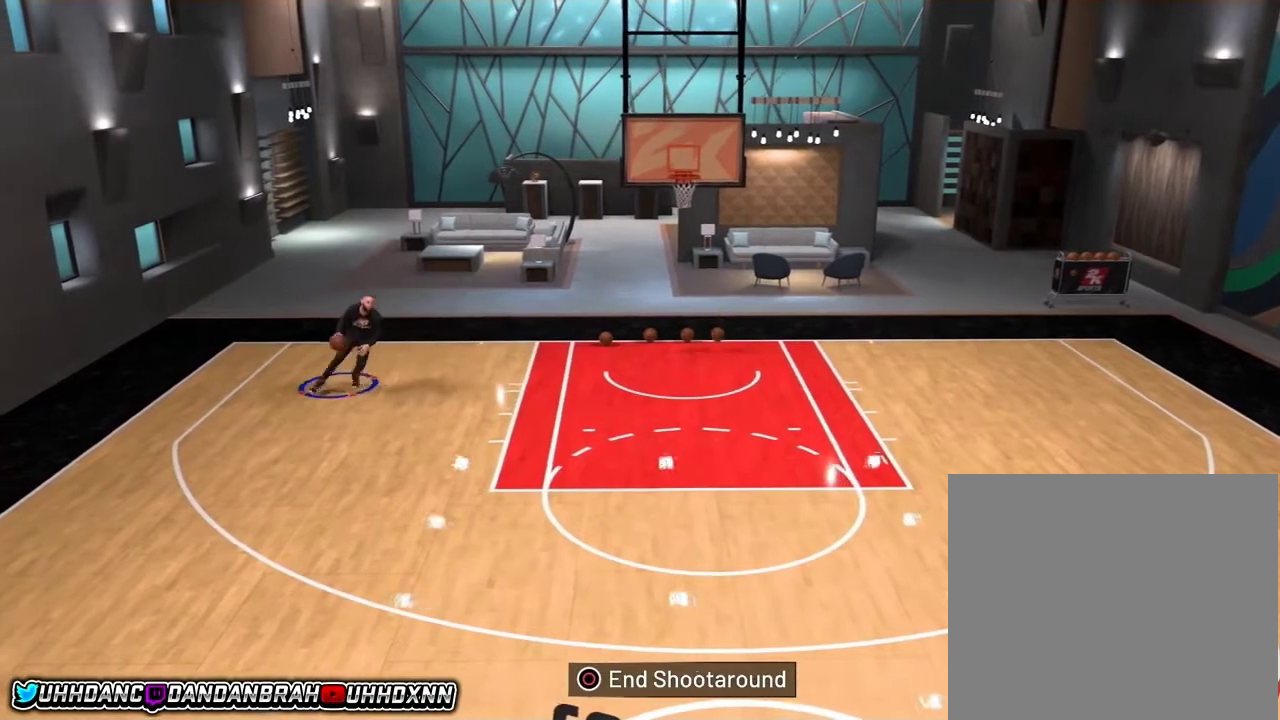
{"dt_ms": 401, "buttons": [], "left_stick": "center", "right_stick": "center", "events": []}
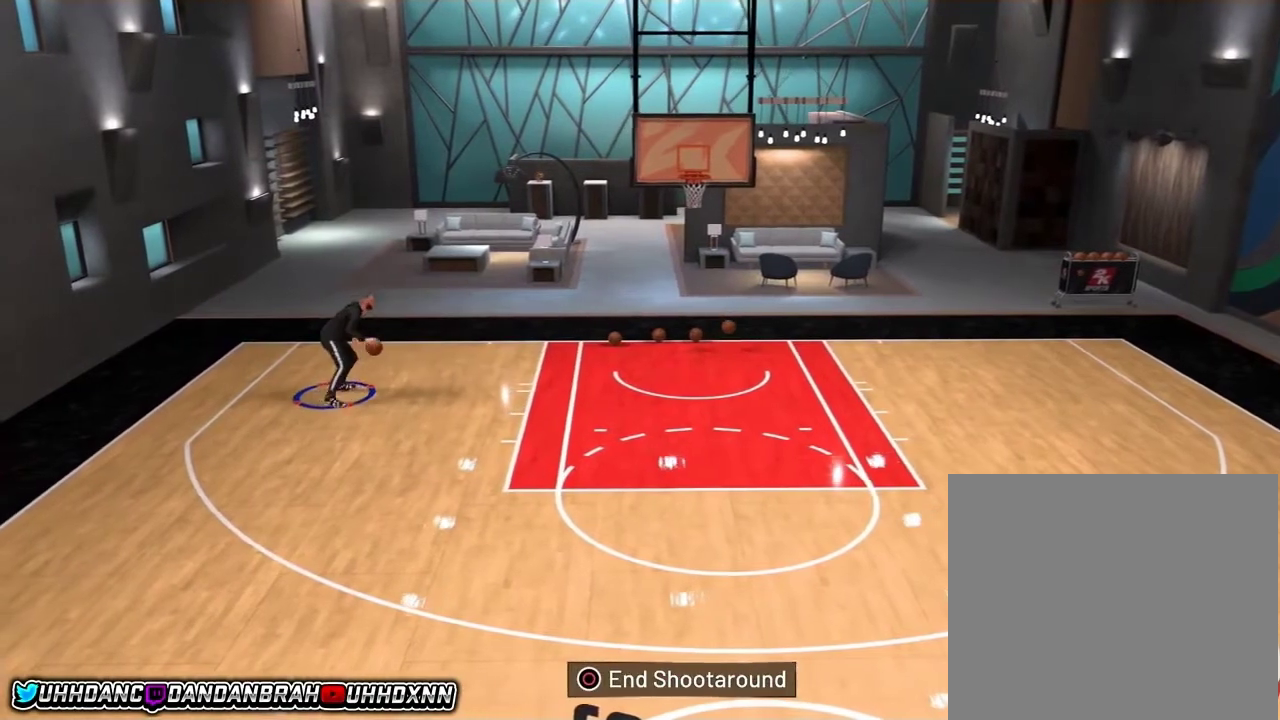
{"dt_ms": 500, "buttons": [], "left_stick": "center", "right_stick": "center", "events": [[166, "L1", "down"], [300, "L1", "up"]]}
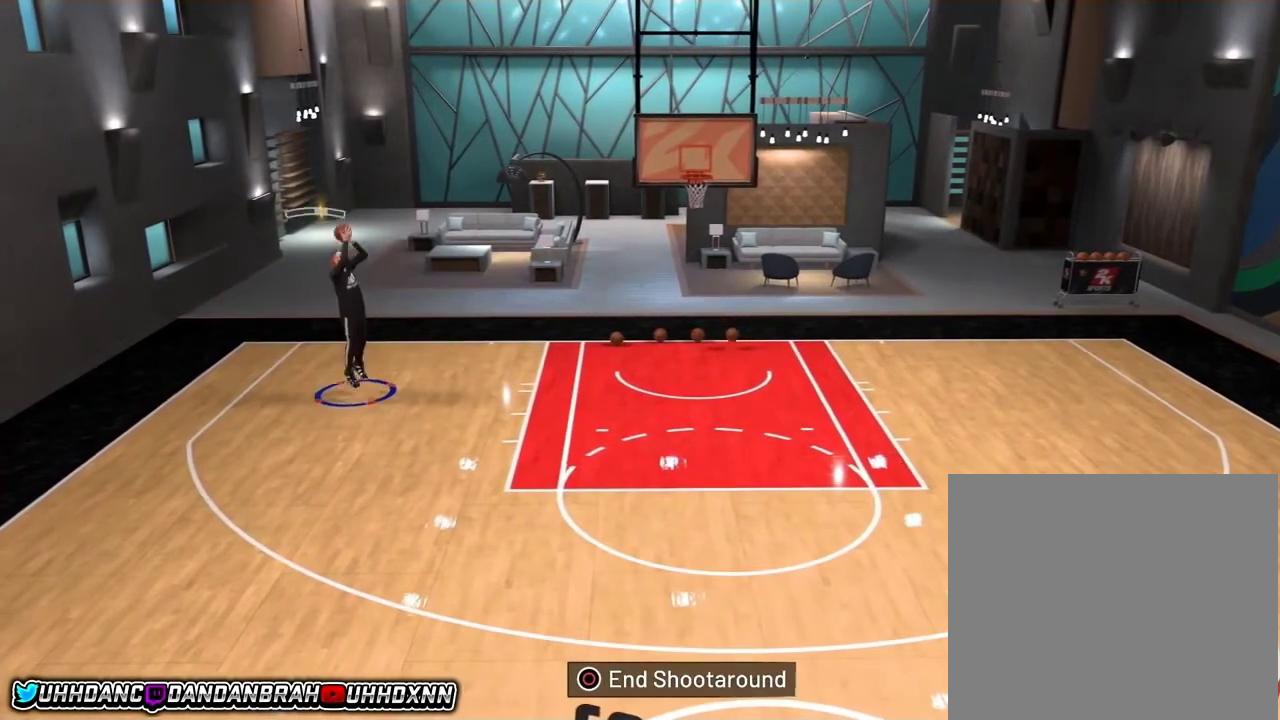
{"dt_ms": 501, "buttons": [], "left_stick": "center", "right_stick": "center", "events": []}
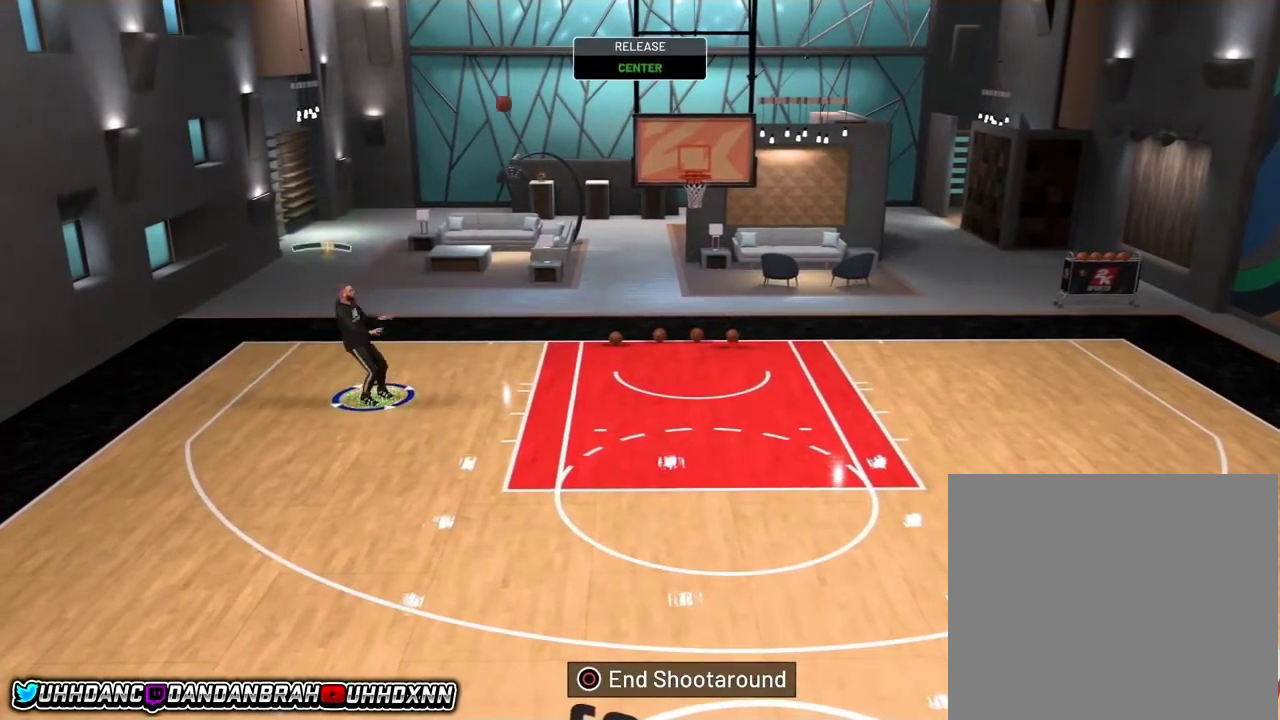
{"dt_ms": 700, "buttons": ["L2"], "left_stick": "center", "right_stick": "center", "events": [[433, "L2", "down"]]}
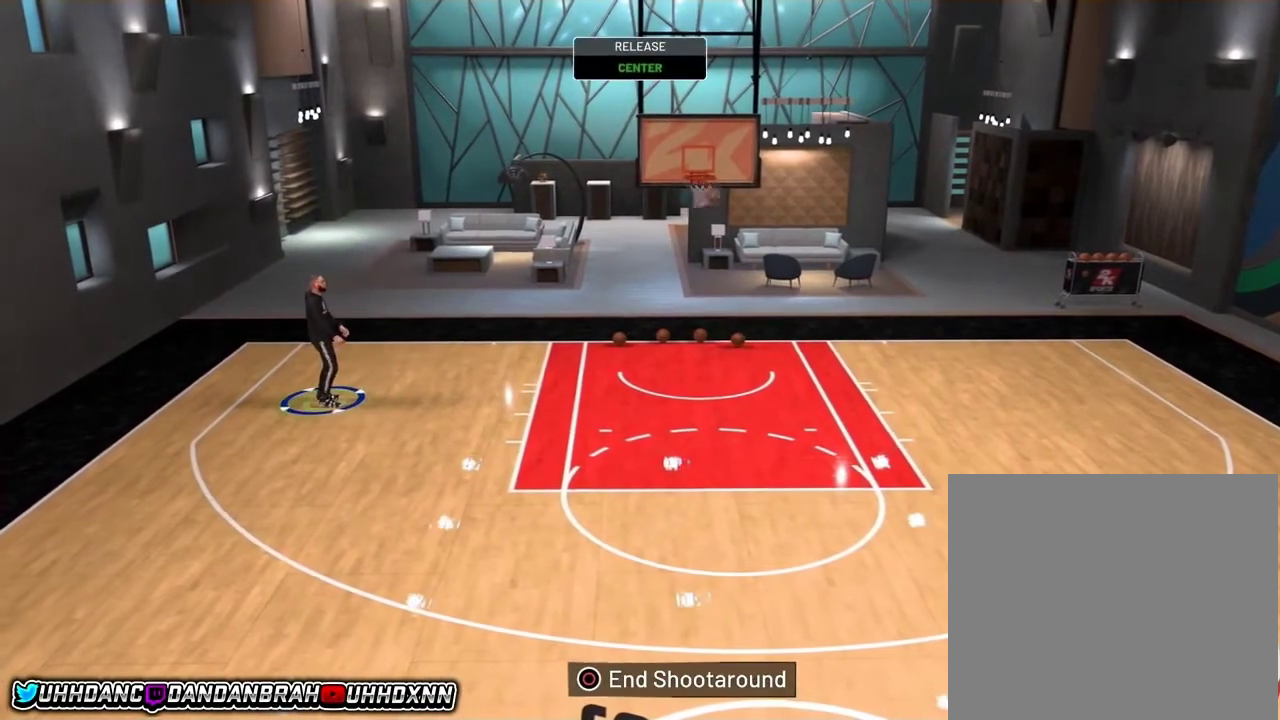
{"dt_ms": 301, "buttons": ["L2", "DPAD_RIGHT"], "left_stick": "center", "right_stick": "center", "events": [[167, "DPAD_RIGHT", "down"], [234, "DPAD_RIGHT", "up"], [301, "DPAD_RIGHT", "down"]]}
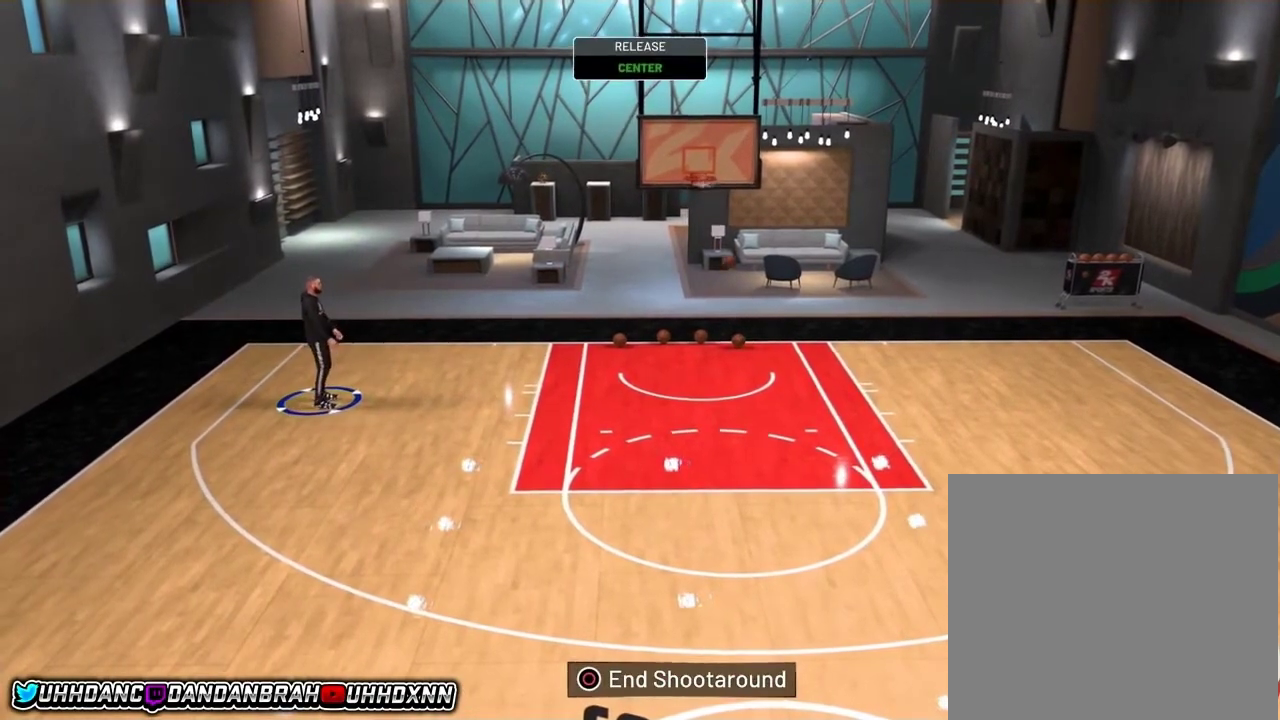
{"dt_ms": 400, "buttons": ["L2", "DPAD_RIGHT"], "left_stick": "center", "right_stick": "center", "events": [[100, "DPAD_RIGHT", "up"], [166, "DPAD_RIGHT", "down"], [266, "DPAD_RIGHT", "up"], [333, "DPAD_RIGHT", "down"]]}
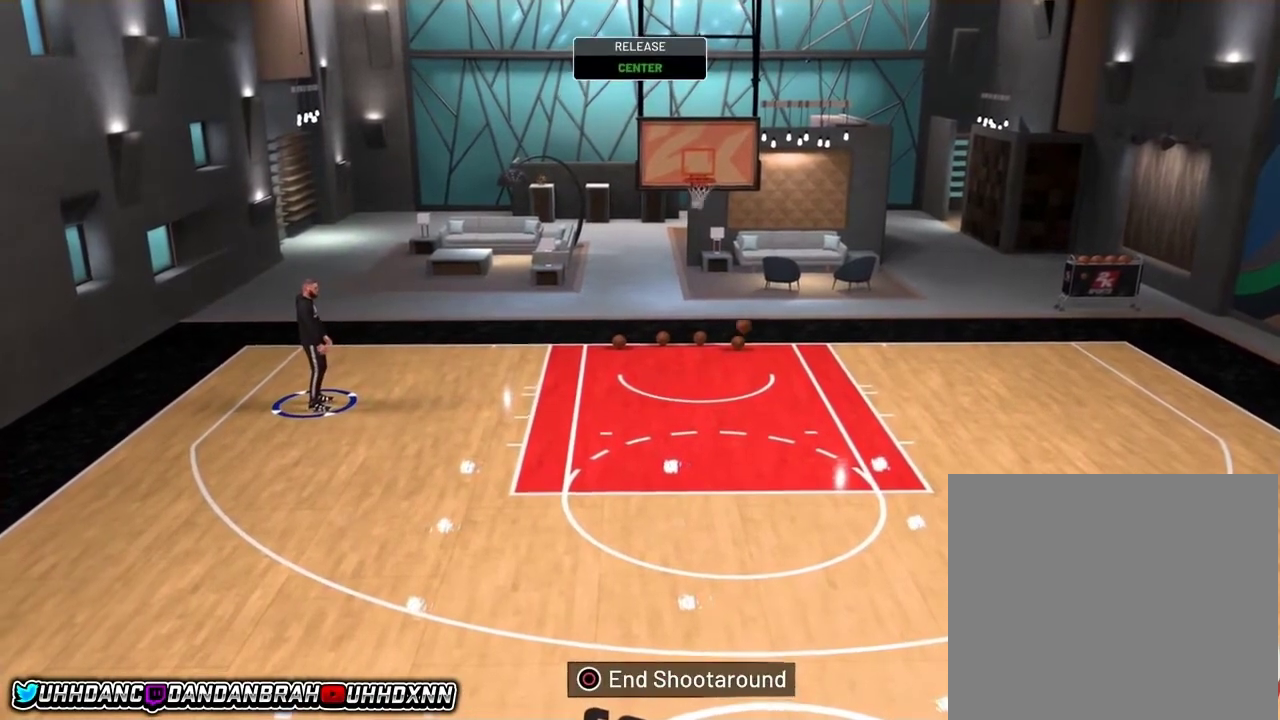
{"dt_ms": 801, "buttons": ["L2", "DPAD_RIGHT"], "left_stick": "center", "right_stick": "center", "events": [[33, "DPAD_RIGHT", "up"], [100, "DPAD_RIGHT", "down"], [200, "DPAD_RIGHT", "up"], [267, "DPAD_RIGHT", "down"], [367, "DPAD_RIGHT", "up"], [434, "DPAD_RIGHT", "down"], [500, "DPAD_RIGHT", "up"], [601, "DPAD_RIGHT", "down"], [667, "DPAD_RIGHT", "up"], [767, "DPAD_RIGHT", "down"]]}
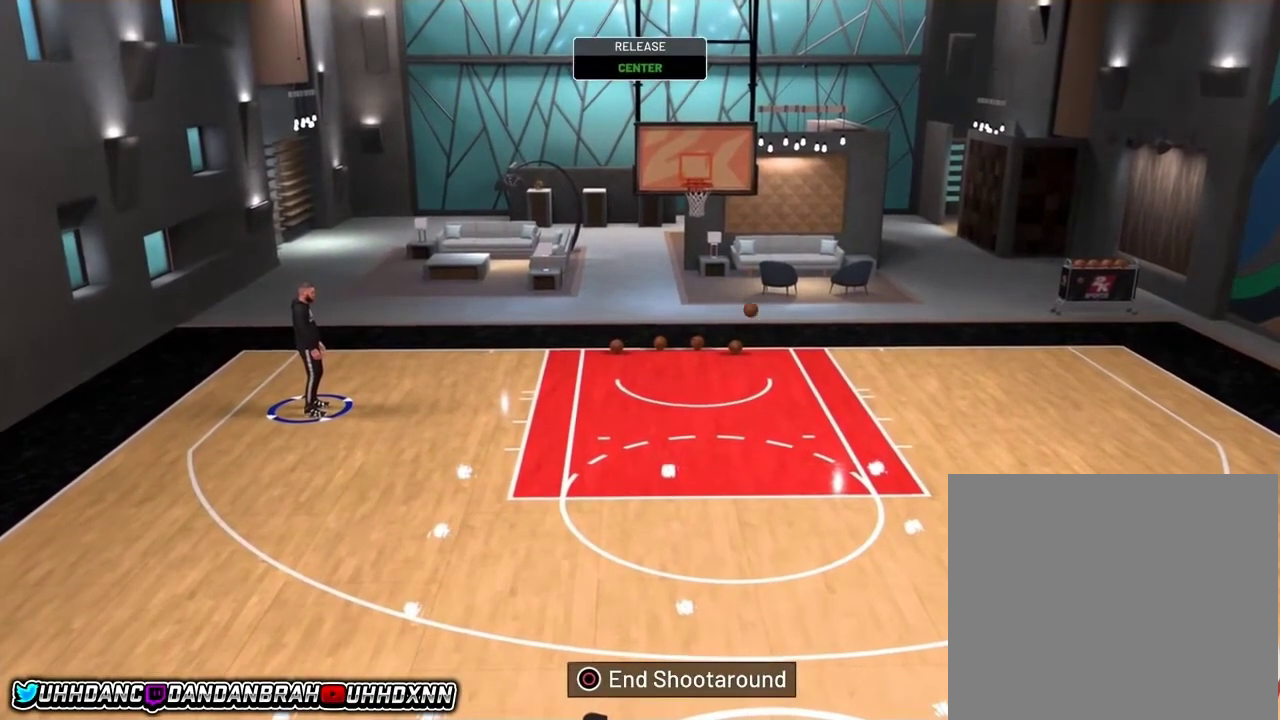
{"dt_ms": 300, "buttons": ["L2", "DPAD_RIGHT"], "left_stick": "center", "right_stick": "center", "events": [[33, "DPAD_RIGHT", "up"], [133, "DPAD_RIGHT", "down"], [200, "DPAD_RIGHT", "up"], [300, "DPAD_RIGHT", "down"]]}
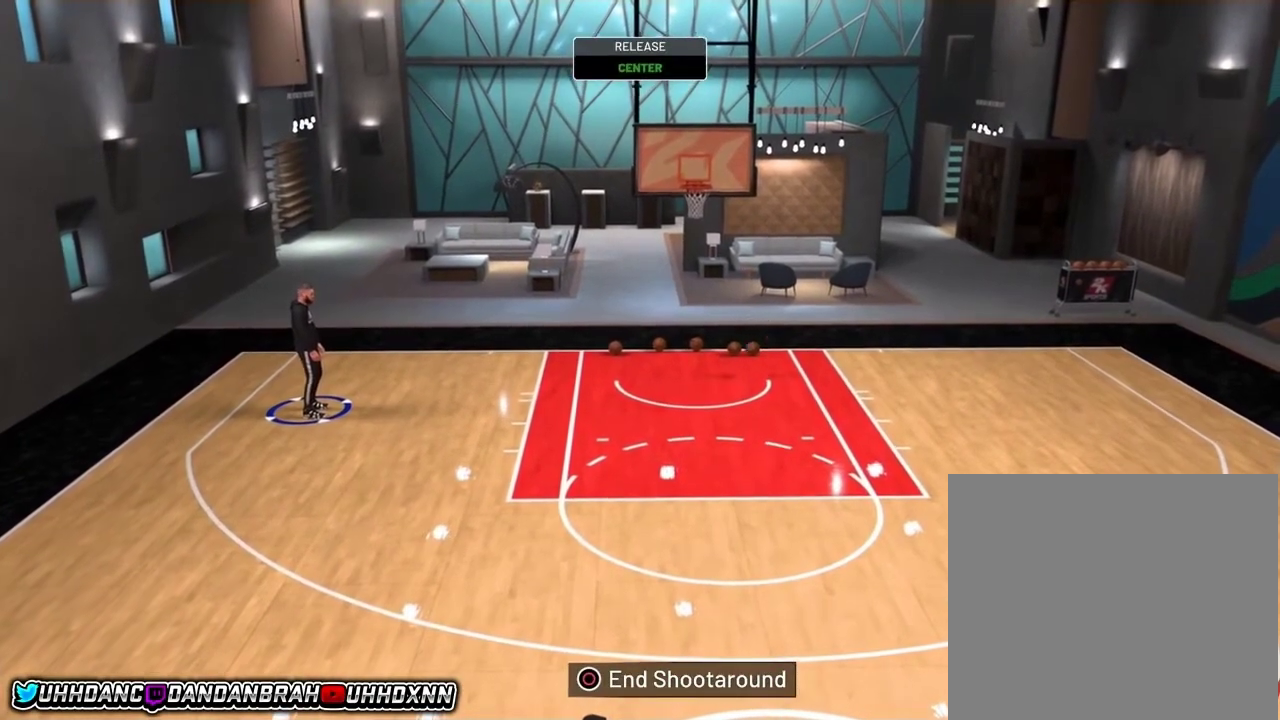
{"dt_ms": 501, "buttons": [], "left_stick": "center", "right_stick": "center", "events": [[234, "DPAD_RIGHT", "up"], [467, "L2", "up"]]}
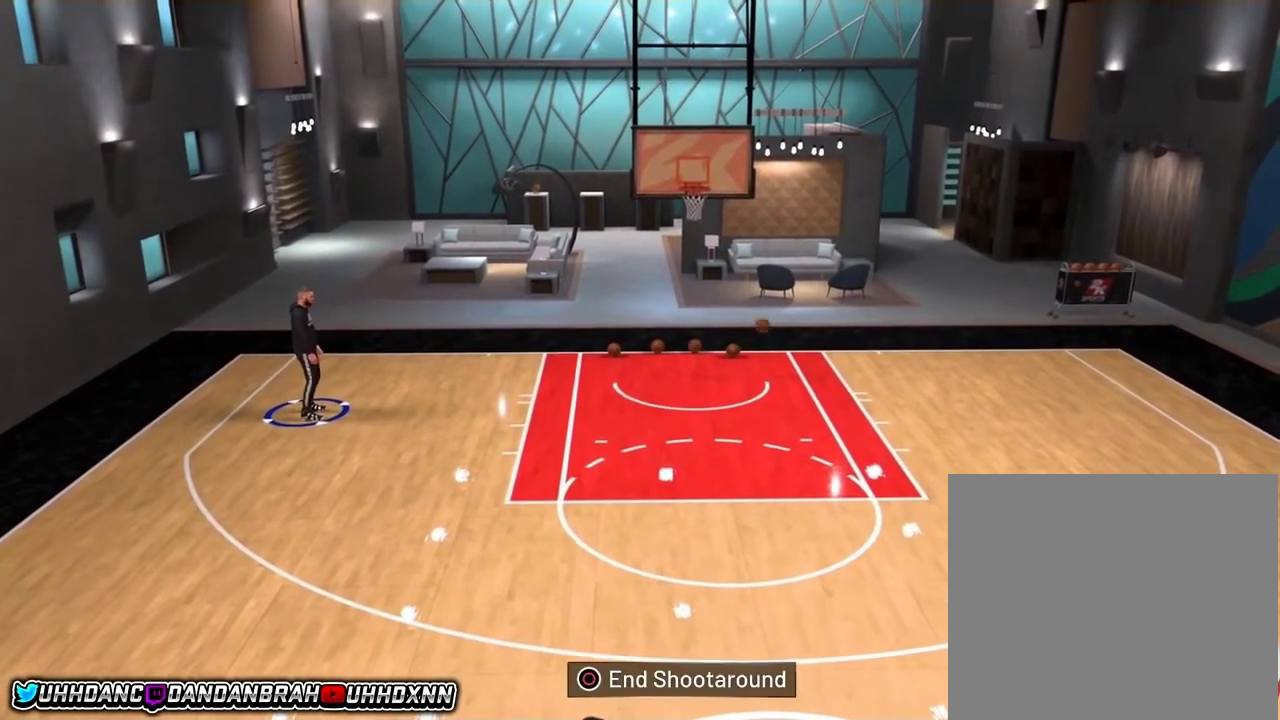
{"dt_ms": 500, "buttons": ["R2"], "left_stick": "right", "right_stick": "center", "events": [[166, "left_stick", "right"], [333, "R2", "down"]]}
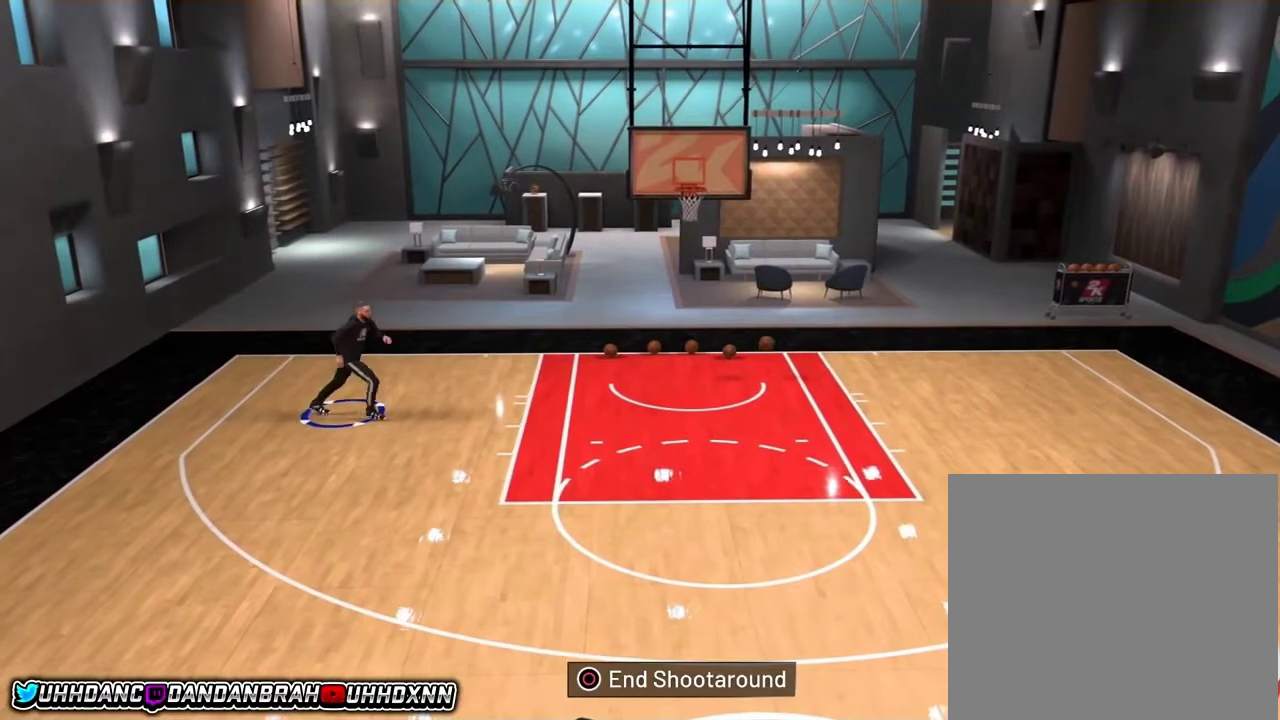
{"dt_ms": 501, "buttons": ["R2"], "left_stick": "right", "right_stick": "center", "events": []}
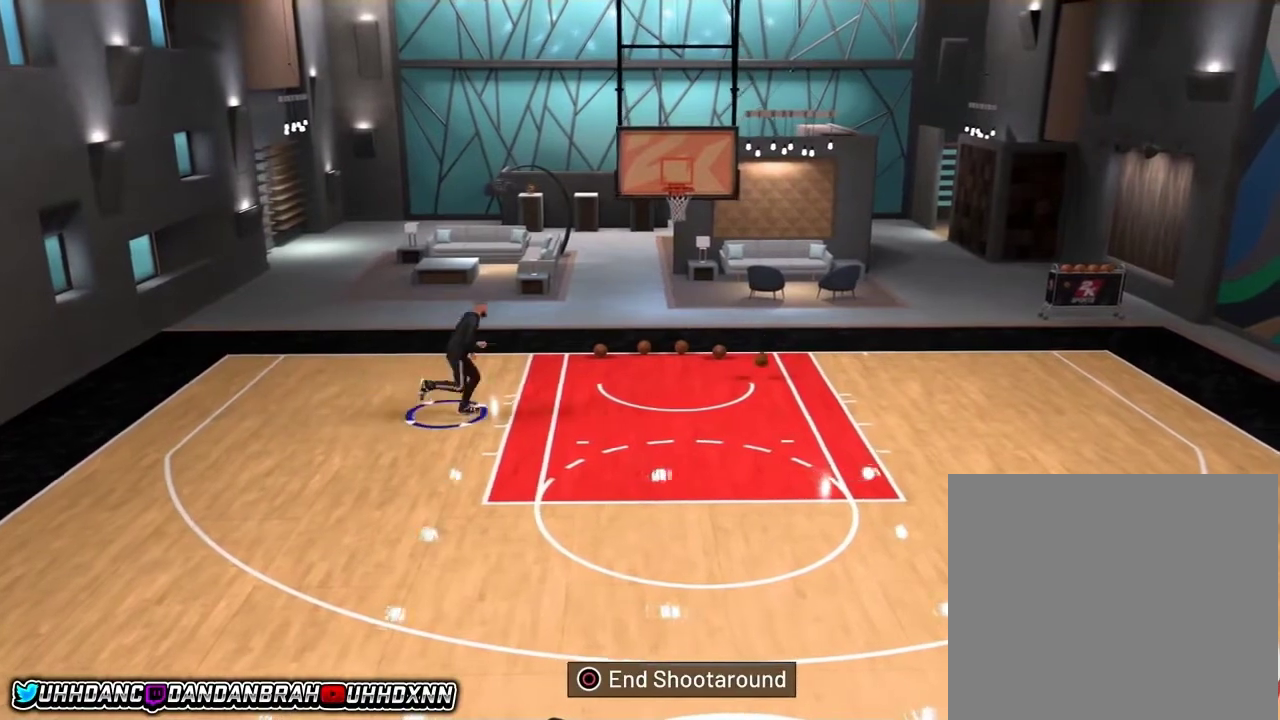
{"dt_ms": 700, "buttons": [], "left_stick": "up", "right_stick": "center", "events": [[233, "left_stick", "up-right"], [600, "left_stick", "up"], [700, "R2", "up"]]}
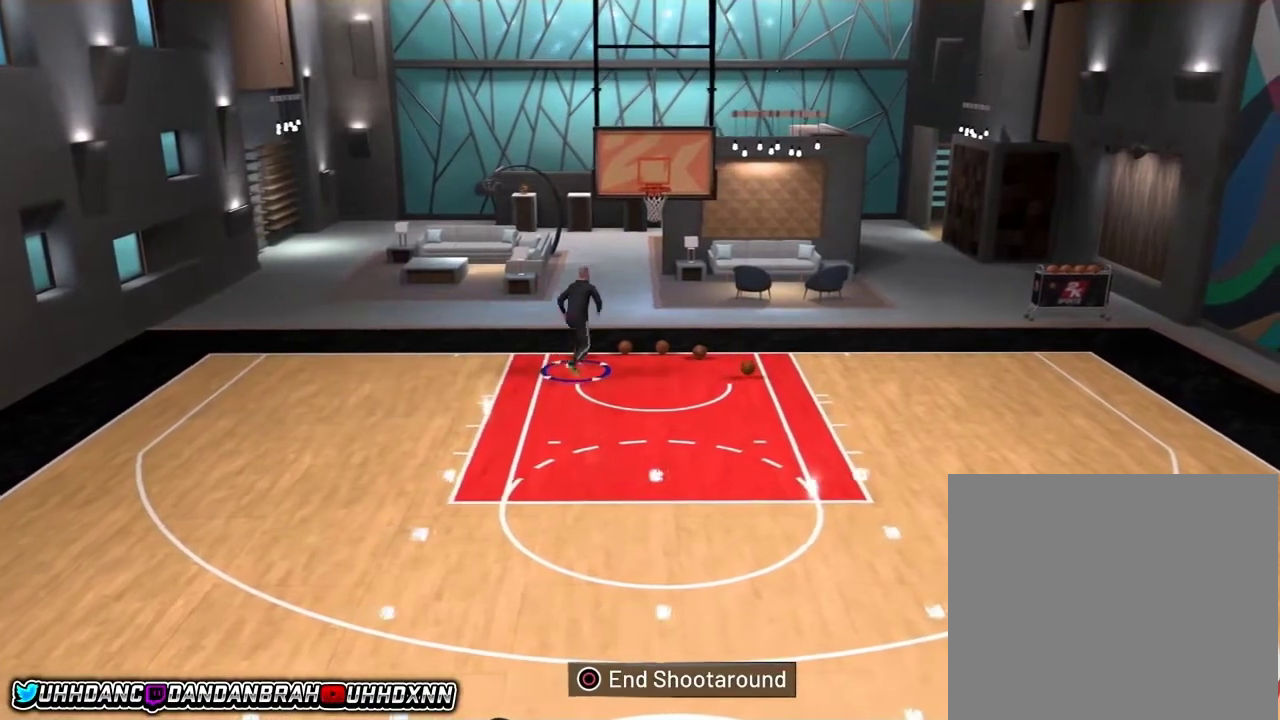
{"dt_ms": 301, "buttons": [], "left_stick": "up-left", "right_stick": "center", "events": [[267, "left_stick", "up-left"]]}